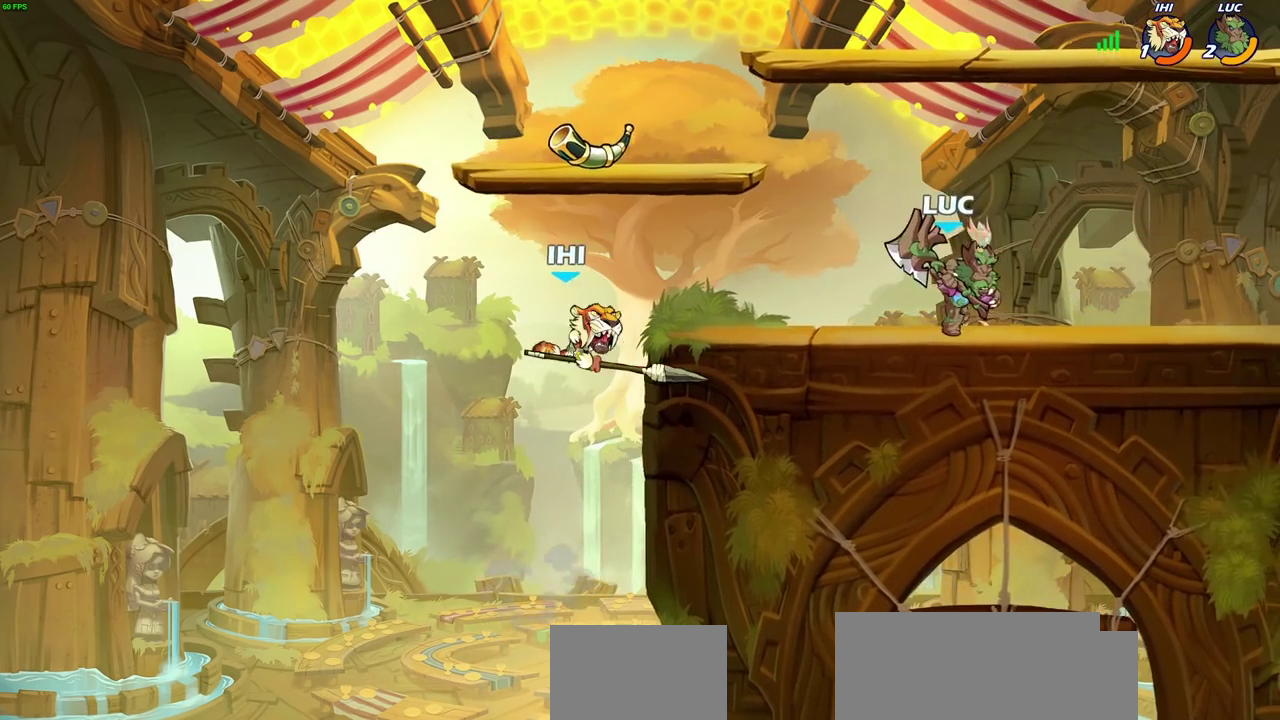
Gameplay with a controller (PlayStation layout); each line is a JSON object with the inputs held at the frame after it (dt_ms = milliseconds from this image to that frame). "events" lists button and stick changes between this image and that frame as [ms after this image, input, new state], when the widget could be followed in between. Not read: R1.
{"dt_ms": 600, "buttons": [], "left_stick": "center", "right_stick": "center", "events": [[33, "left_stick", "up-left"], [117, "left_stick", "left"], [267, "R2", "down"], [300, "SQUARE", "down"], [467, "R2", "up"], [483, "SQUARE", "up"], [500, "left_stick", "center"]]}
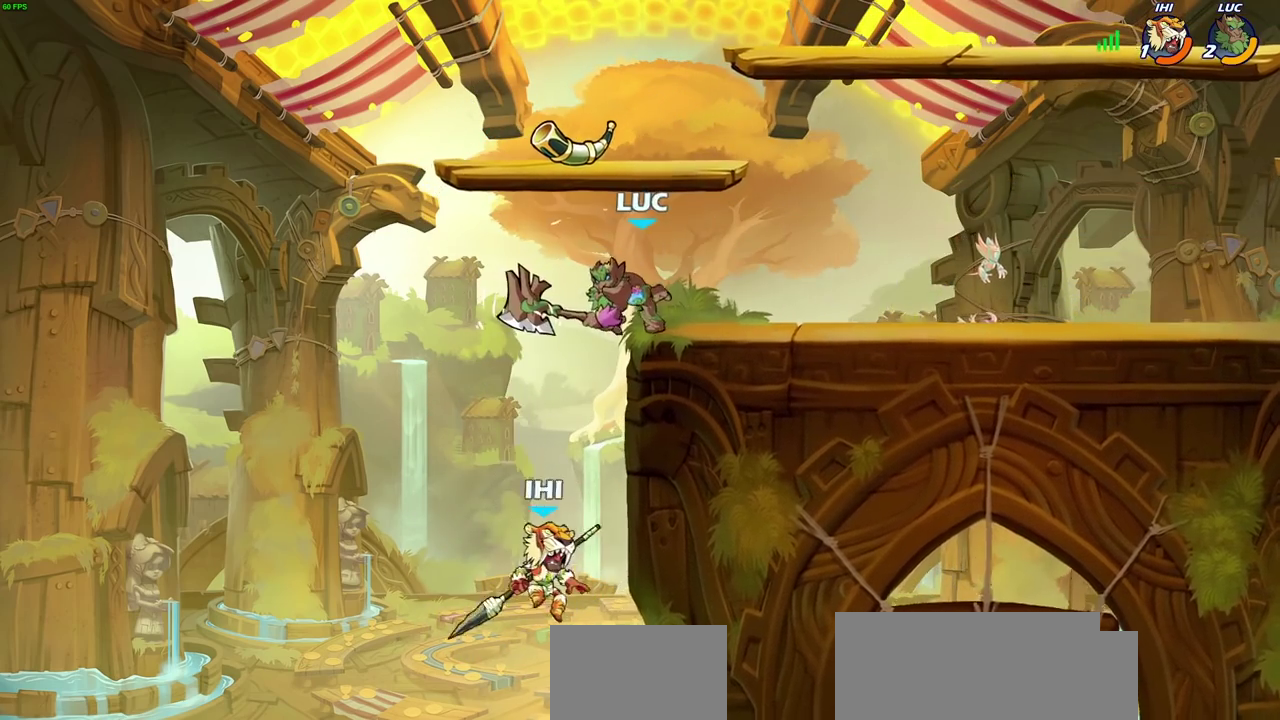
{"dt_ms": 500, "buttons": [], "left_stick": "down-left", "right_stick": "center", "events": [[200, "left_stick", "left"], [350, "CROSS", "down"], [417, "SQUARE", "down"], [433, "CROSS", "up"], [433, "left_stick", "down"], [450, "right_stick", "down-left"], [500, "SQUARE", "up"], [500, "left_stick", "down-left"], [500, "right_stick", "center"]]}
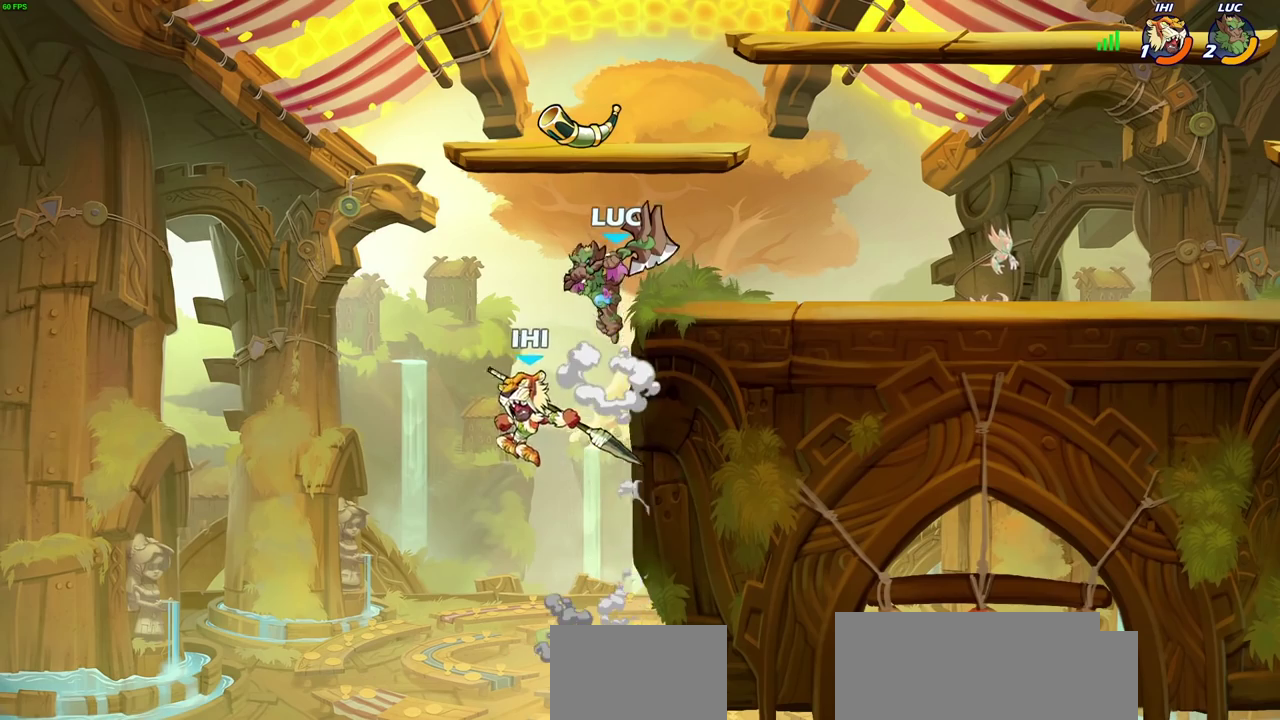
{"dt_ms": 500, "buttons": [], "left_stick": "right", "right_stick": "center", "events": [[283, "left_stick", "left"], [483, "left_stick", "right"]]}
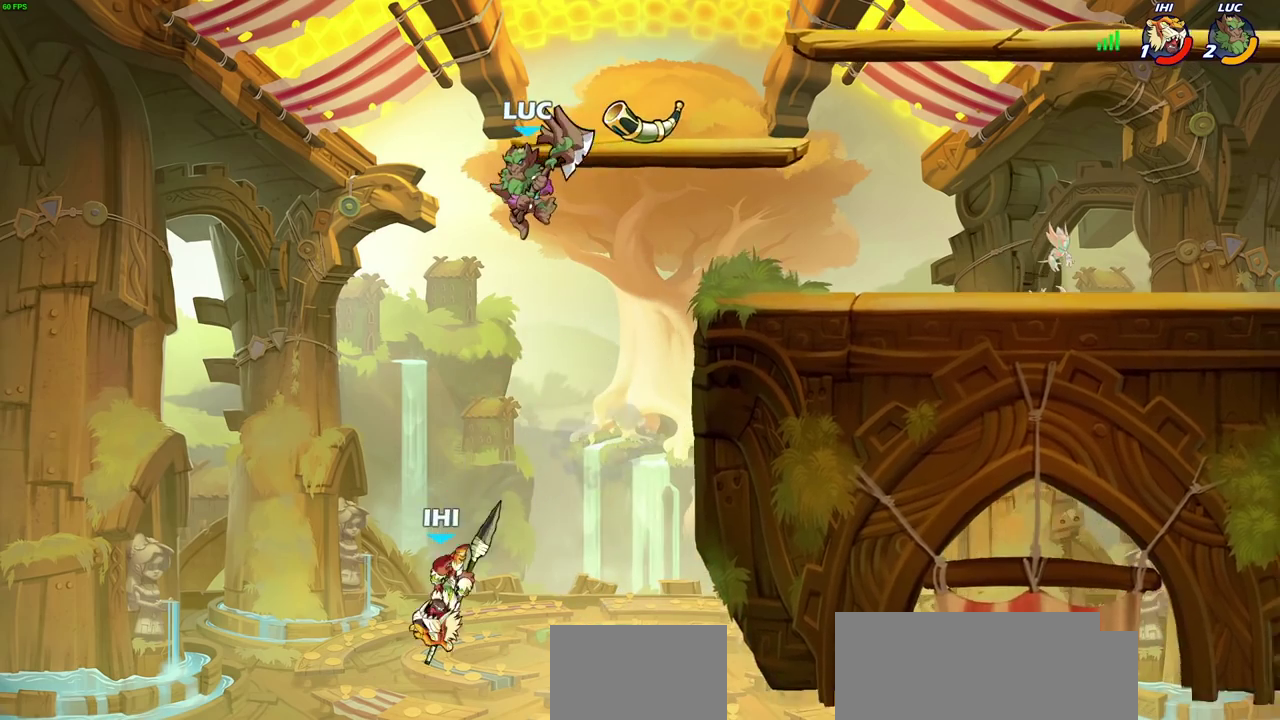
{"dt_ms": 600, "buttons": [], "left_stick": "left", "right_stick": "center", "events": [[250, "left_stick", "down-left"], [300, "SQUARE", "down"], [400, "SQUARE", "up"], [500, "left_stick", "left"]]}
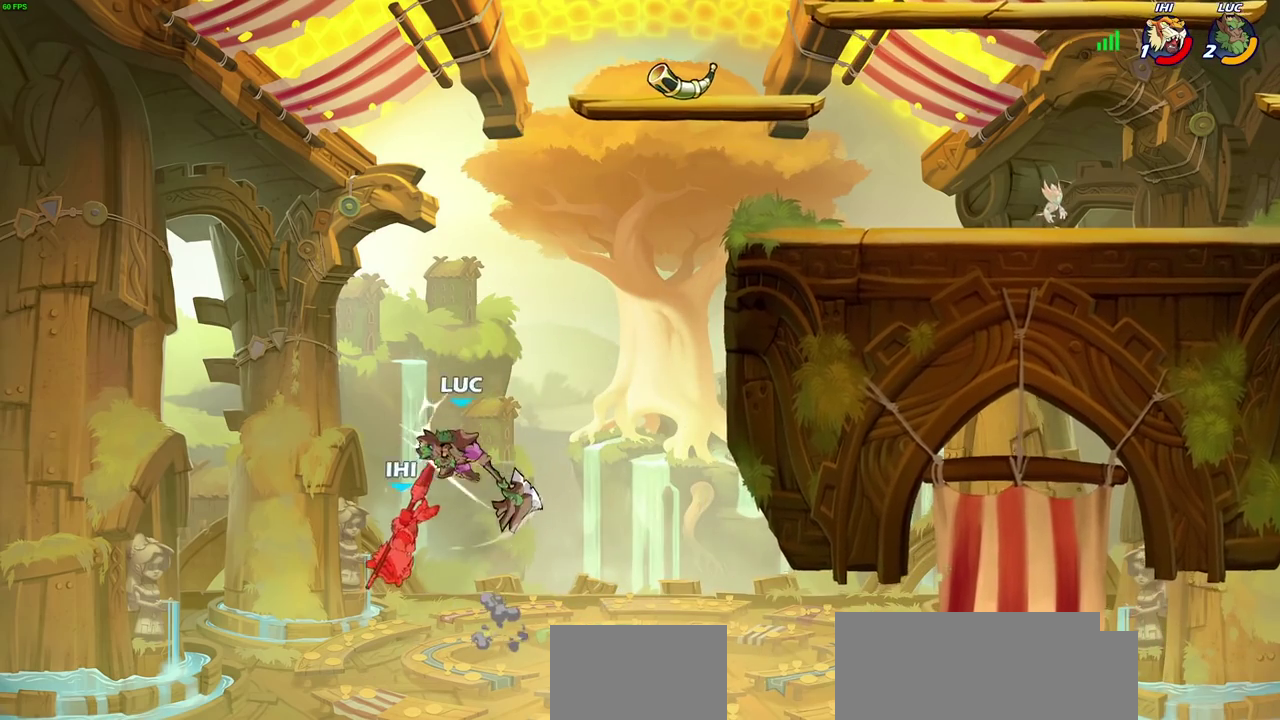
{"dt_ms": 300, "buttons": ["CROSS"], "left_stick": "up-right", "right_stick": "center", "events": [[83, "left_stick", "up-left"], [167, "left_stick", "up-right"], [283, "CROSS", "down"]]}
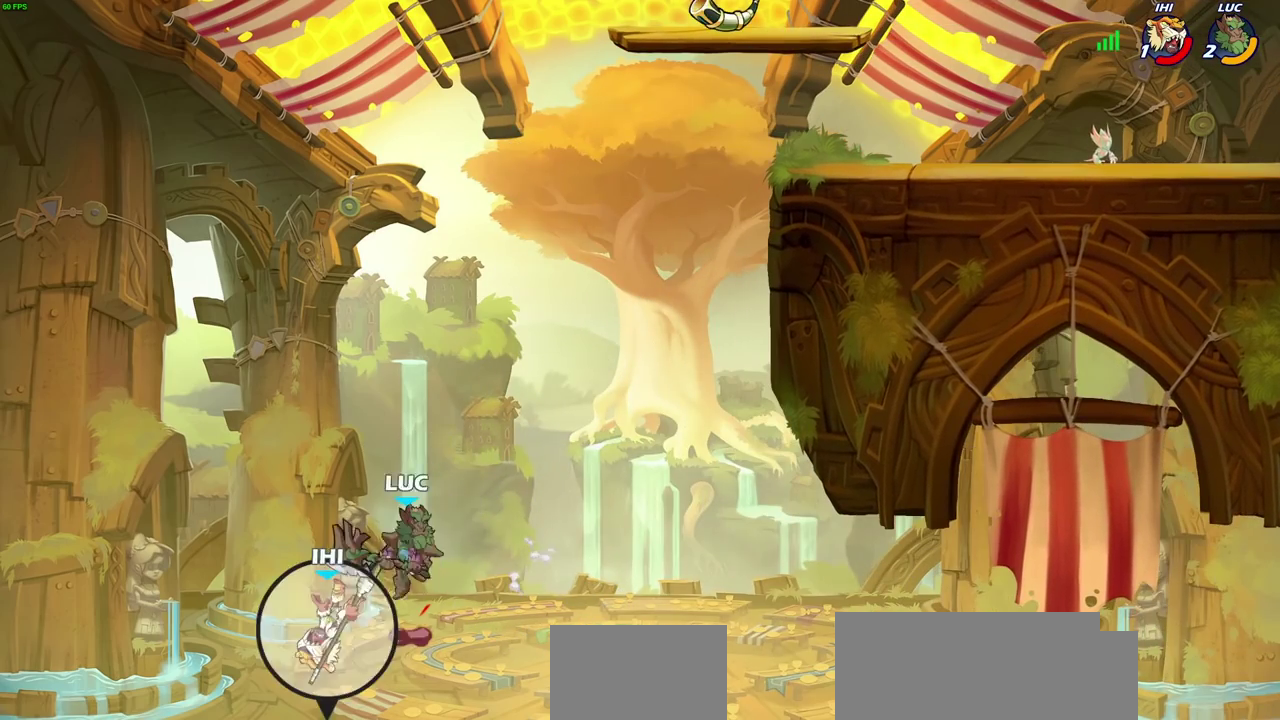
{"dt_ms": 700, "buttons": ["R2"], "left_stick": "up-right", "right_stick": "center", "events": [[150, "CROSS", "up"], [600, "R2", "down"]]}
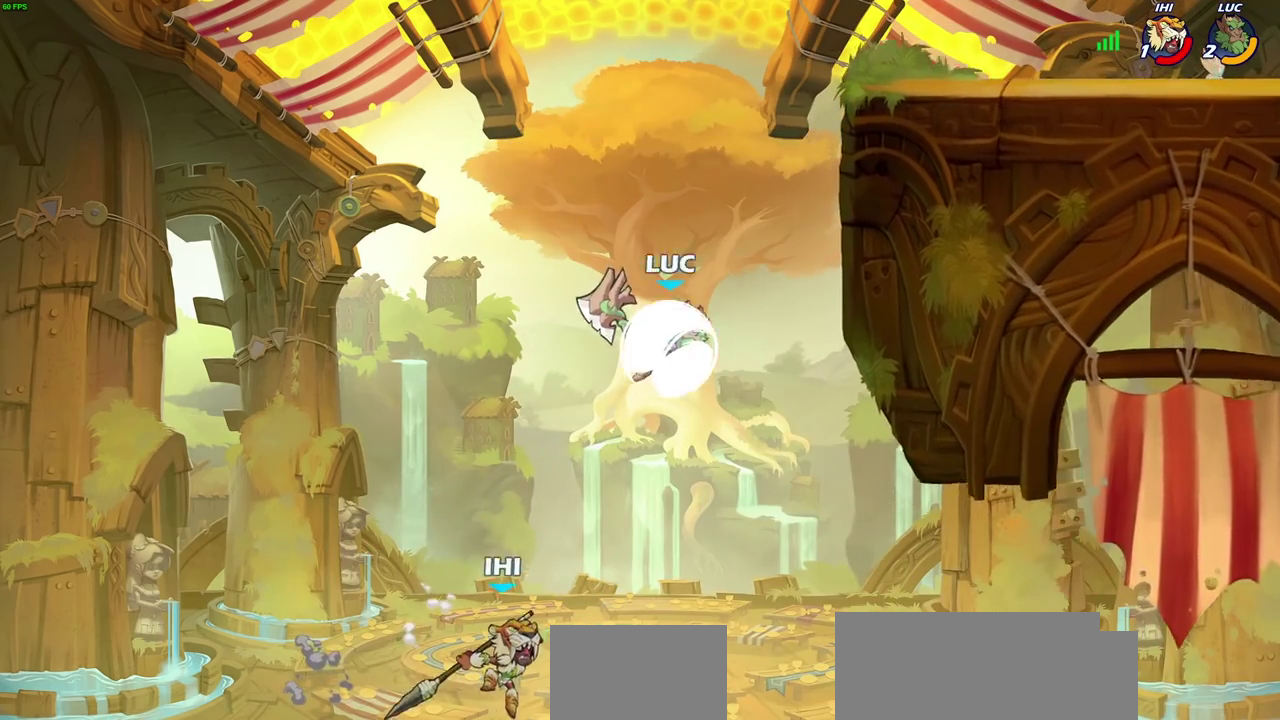
{"dt_ms": 300, "buttons": [], "left_stick": "up-right", "right_stick": "center"}
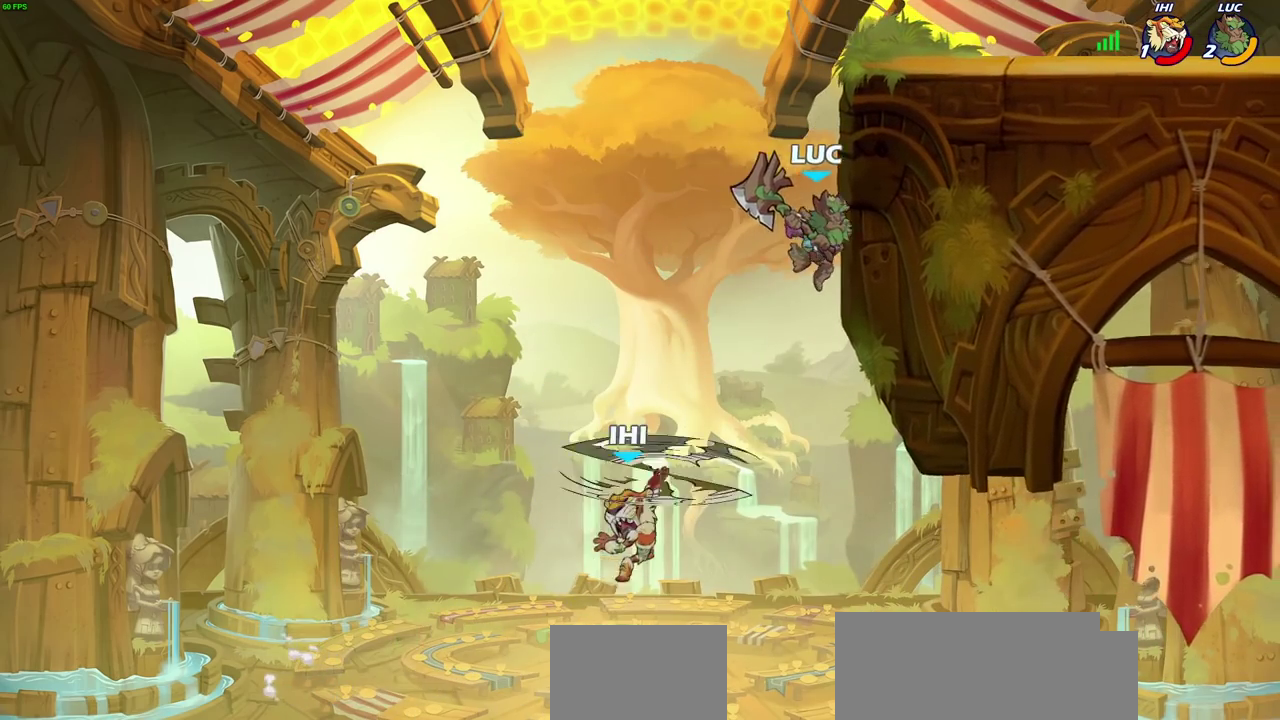
{"dt_ms": 900, "buttons": [], "left_stick": "down-left", "right_stick": "center", "events": [[50, "left_stick", "up-left"], [117, "CROSS", "down"], [150, "left_stick", "up-right"], [200, "CROSS", "up"], [283, "left_stick", "right"], [500, "left_stick", "center"], [800, "left_stick", "down"], [817, "SQUARE", "down"], [867, "left_stick", "down-left"], [900, "SQUARE", "up"]]}
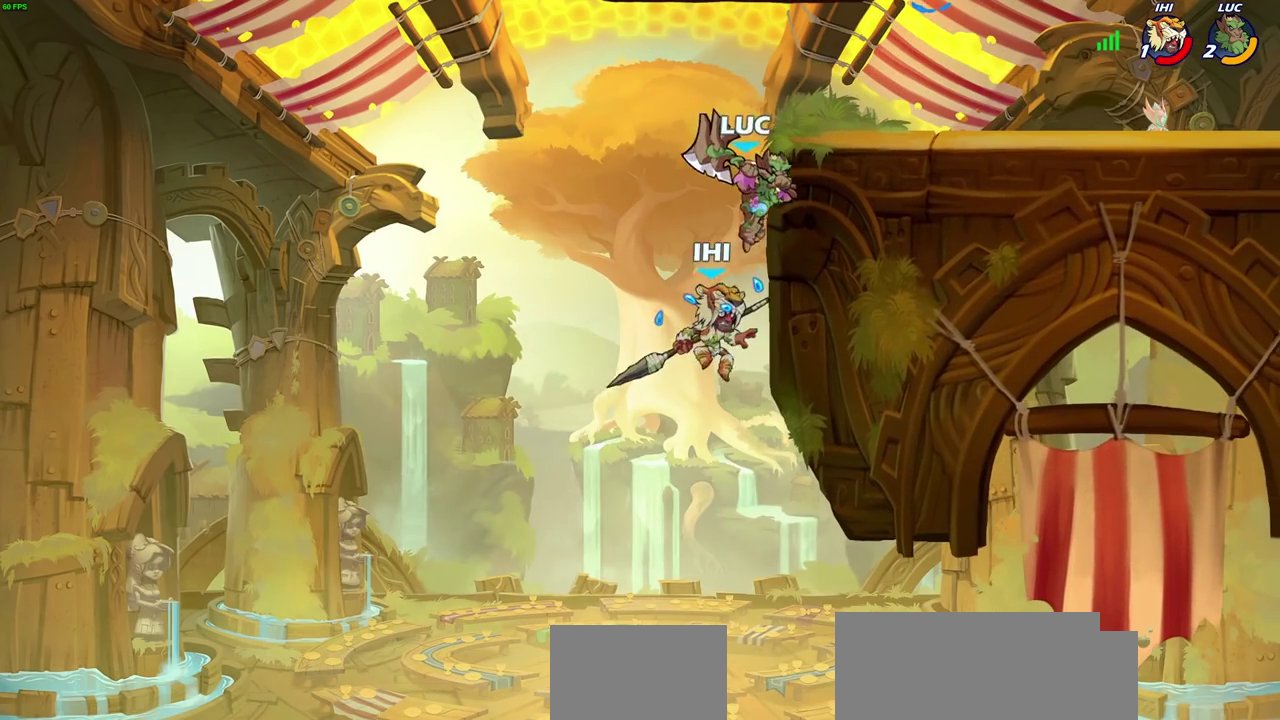
{"dt_ms": 300, "buttons": [], "left_stick": "left", "right_stick": "center", "events": [[17, "left_stick", "left"]]}
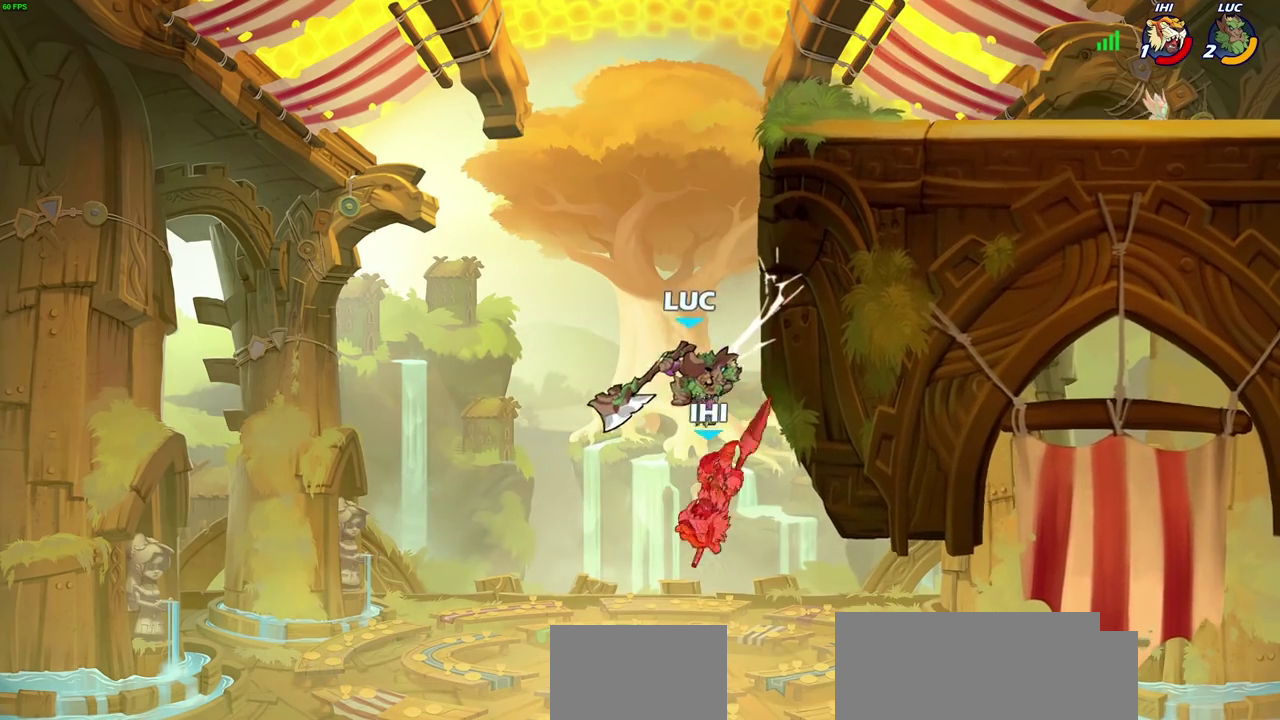
{"dt_ms": 400, "buttons": [], "left_stick": "up-right", "right_stick": "center", "events": [[117, "left_stick", "up-left"], [167, "left_stick", "up"], [183, "CROSS", "down"], [217, "left_stick", "up-right"], [350, "left_stick", "down-left"], [367, "CROSS", "up"], [400, "left_stick", "up-right"]]}
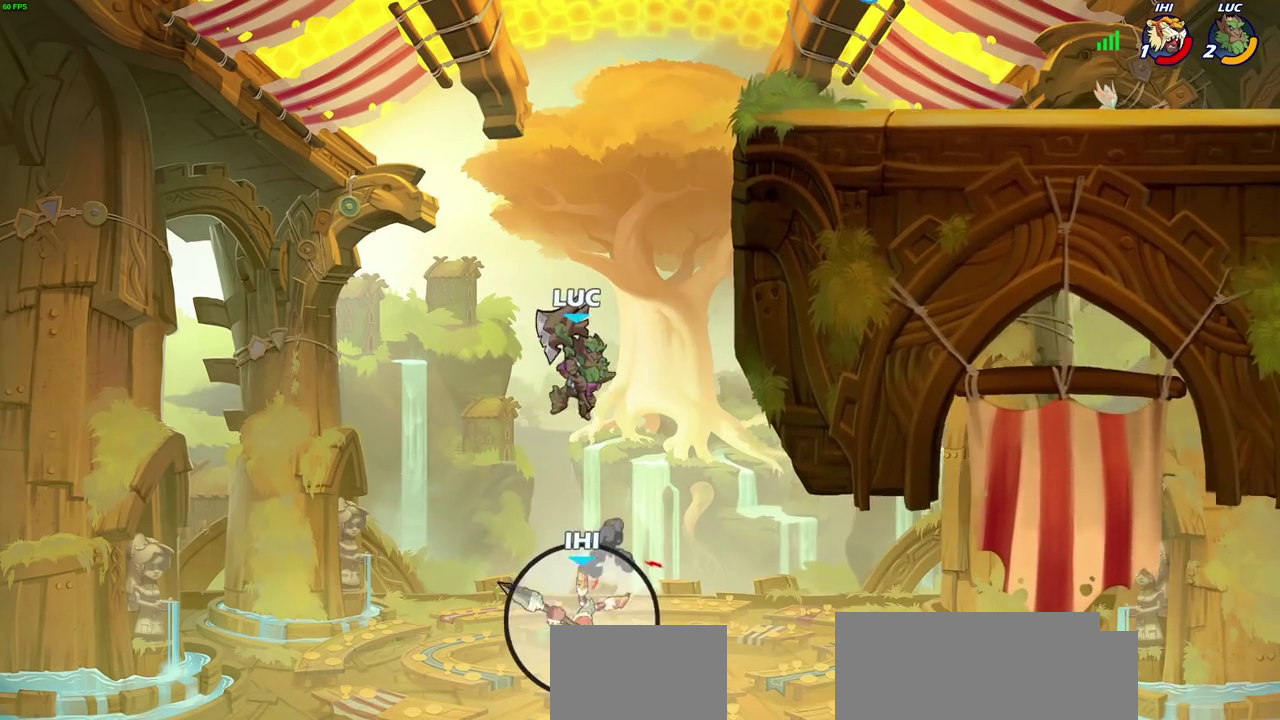
{"dt_ms": 500, "buttons": [], "left_stick": "up-right", "right_stick": "center", "events": [[83, "left_stick", "right"], [317, "CROSS", "down"], [400, "left_stick", "up-right"], [467, "CROSS", "up"]]}
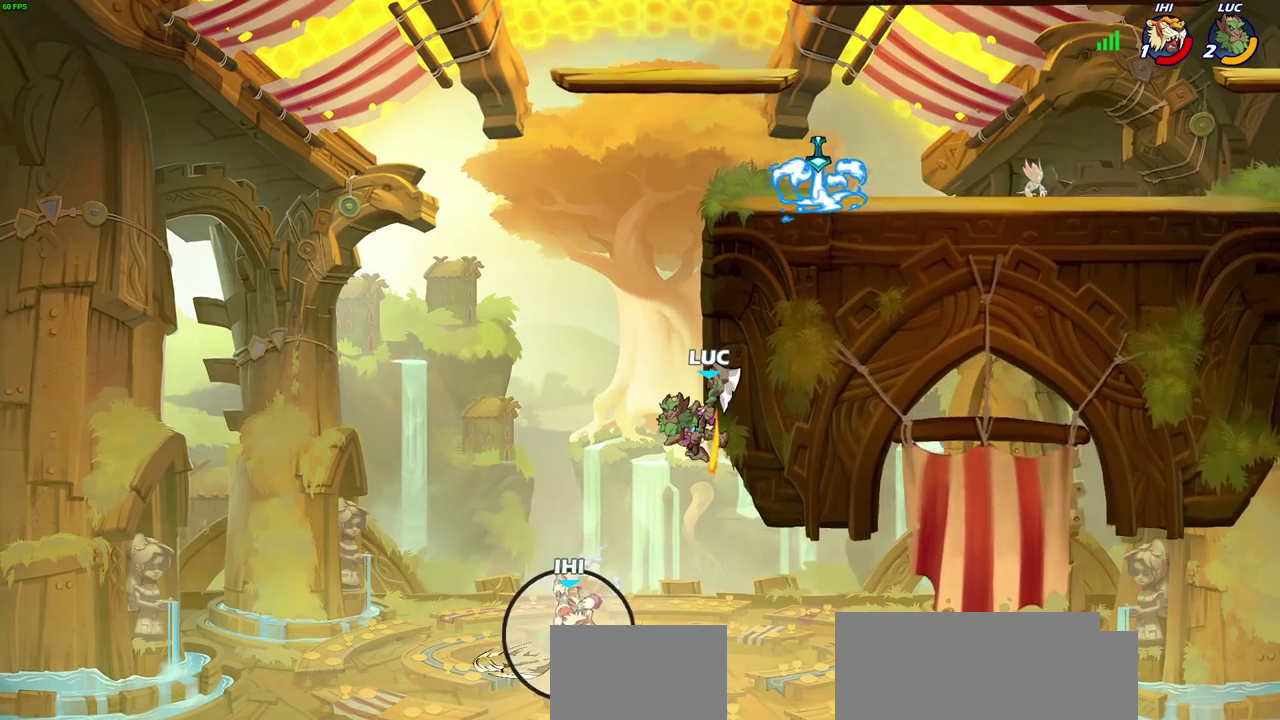
{"dt_ms": 500, "buttons": [], "left_stick": "center", "right_stick": "center", "events": [[67, "left_stick", "up-left"], [150, "CROSS", "down"], [183, "left_stick", "up-right"], [250, "CIRCLE", "down"], [250, "CROSS", "up"], [367, "left_stick", "right"], [417, "CIRCLE", "up"], [467, "left_stick", "center"]]}